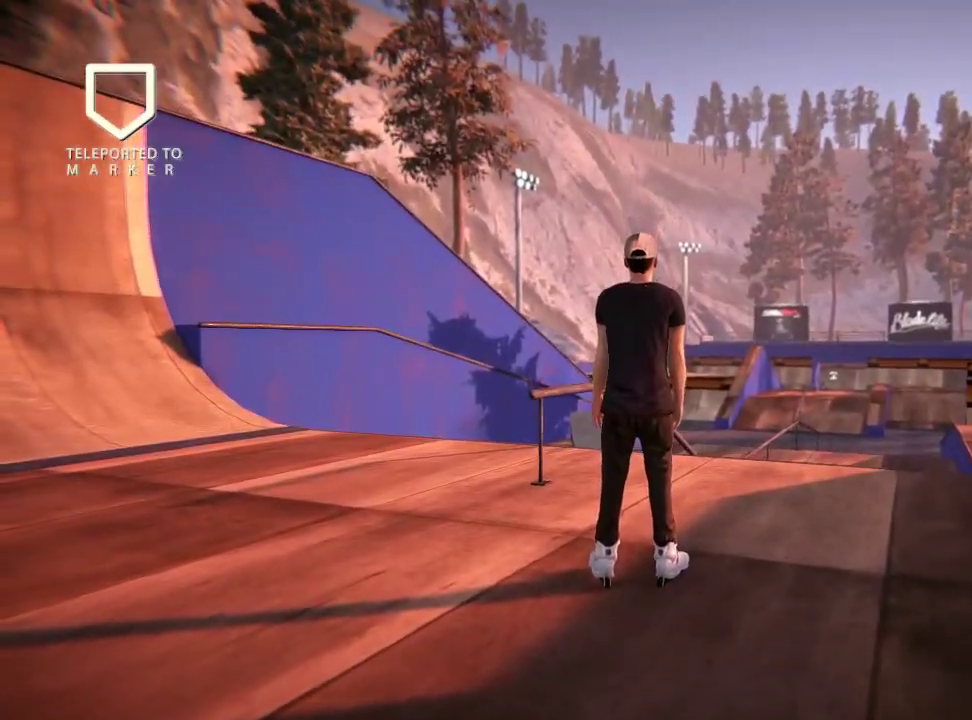
Gameplay with a controller (Xbox layout); each line is a JSON object with the inputs held at the frame after it (dt_ms = milliseconds from this image to that frame). "events" lists button and stick changes between this image and that frame as [ms after this image, input, new state], when the widget could be followed in between. Not read: L3 R3.
{"dt_ms": 400, "buttons": [], "left_stick": "center", "right_stick": "right", "events": [[100, "right_stick", "up"], [217, "right_stick", "up-right"], [284, "right_stick", "right"]]}
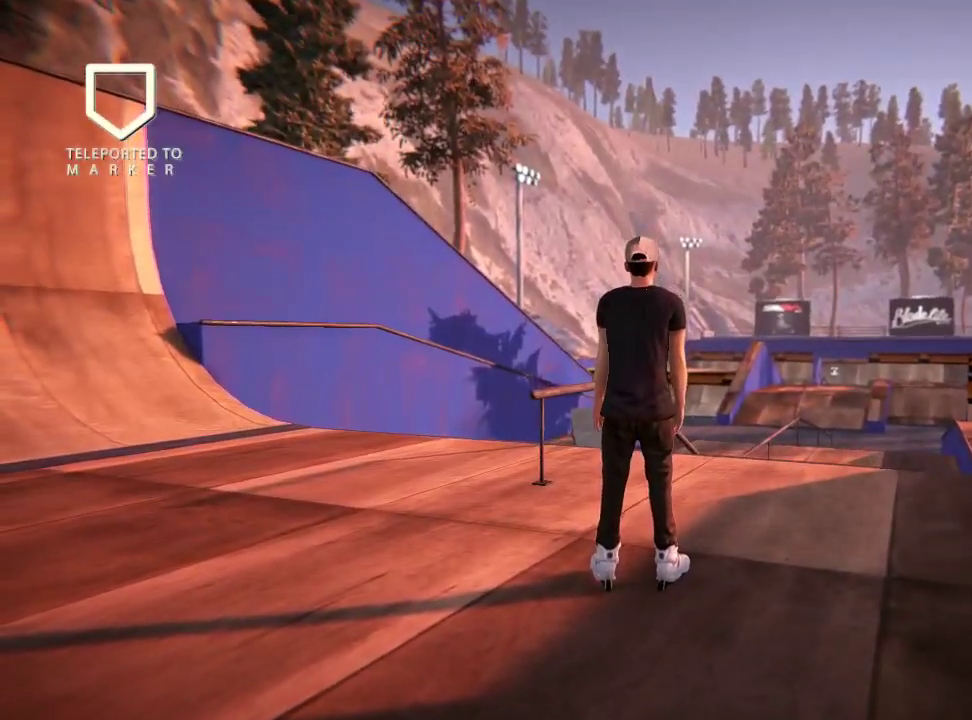
{"dt_ms": 501, "buttons": [], "left_stick": "center", "right_stick": "right", "events": [[17, "right_stick", "down-right"], [151, "right_stick", "left"], [217, "right_stick", "up-left"], [351, "right_stick", "up"], [417, "right_stick", "up-right"], [484, "right_stick", "right"]]}
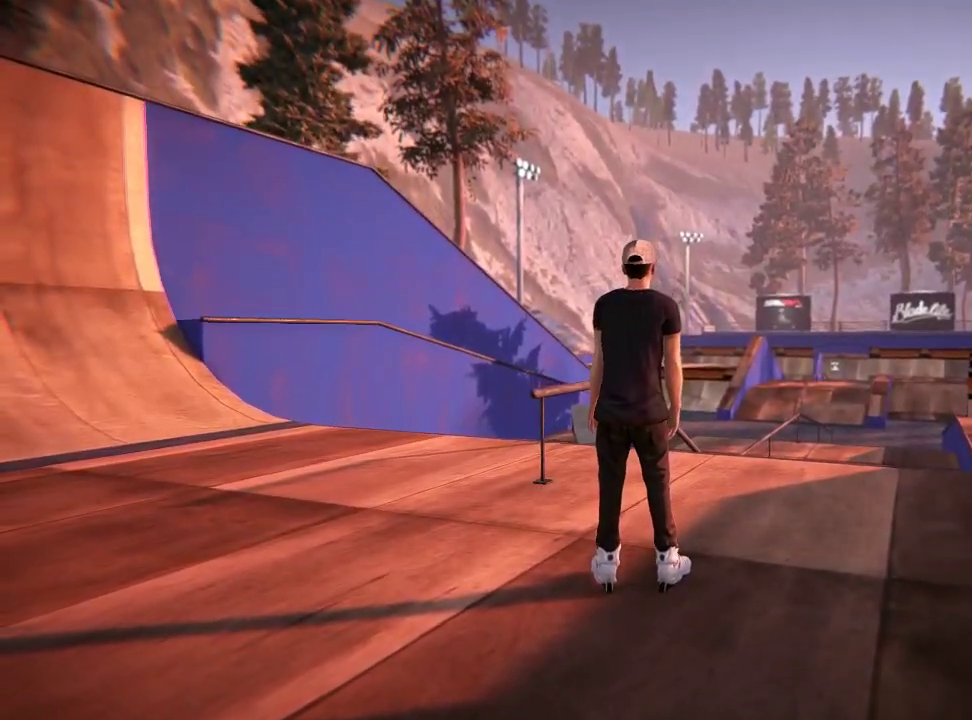
{"dt_ms": 600, "buttons": [], "left_stick": "center", "right_stick": "center", "events": [[50, "right_stick", "down-right"], [183, "right_stick", "left"], [283, "right_stick", "center"]]}
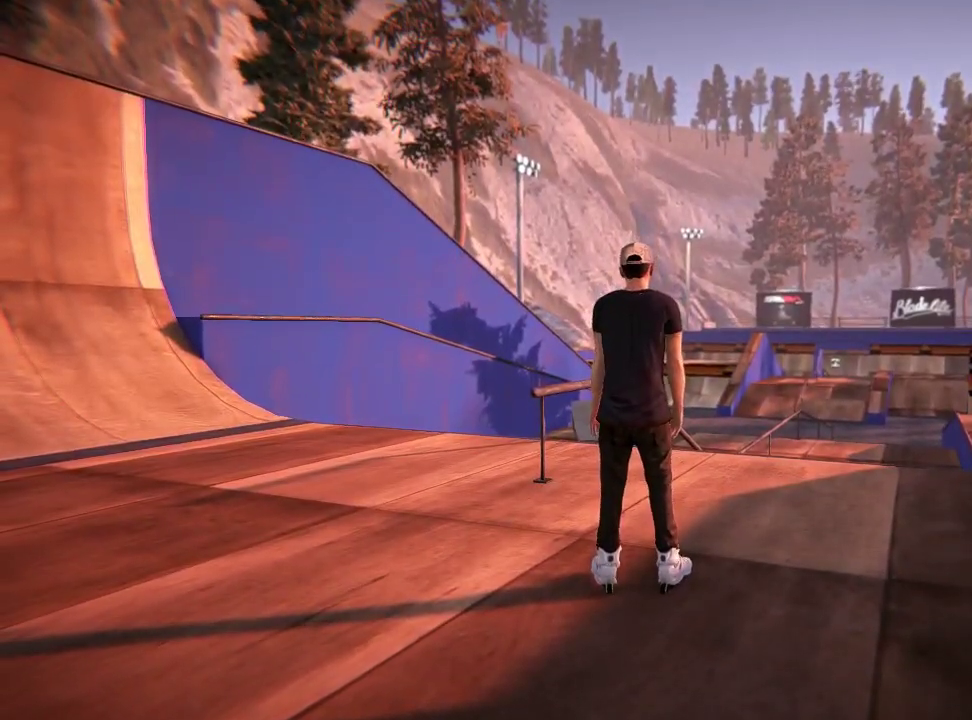
{"dt_ms": 501, "buttons": [], "left_stick": "center", "right_stick": "center", "events": []}
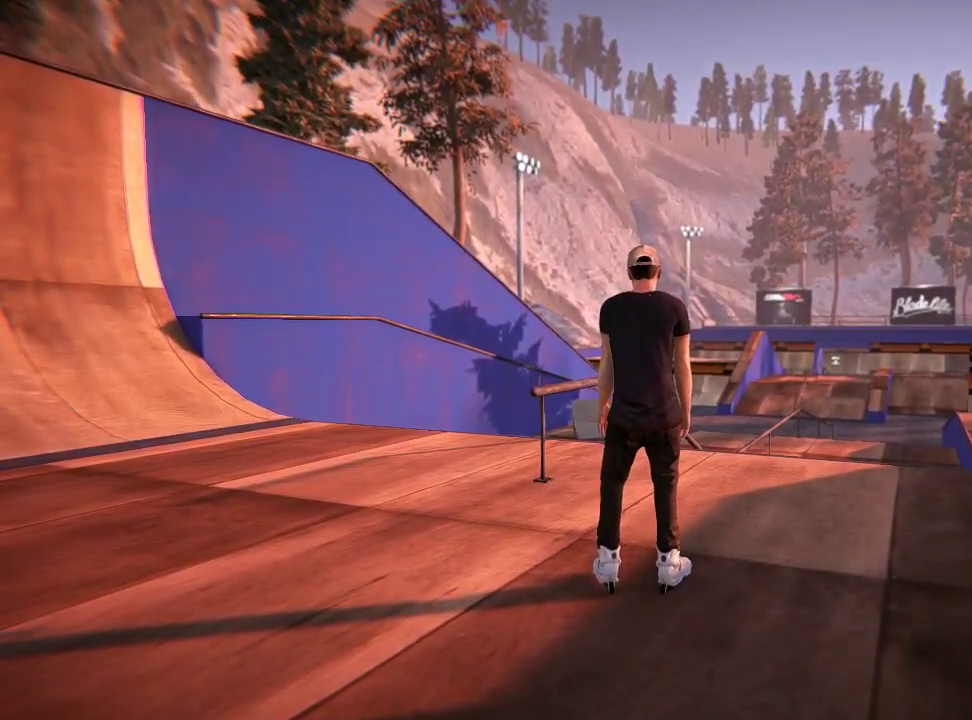
{"dt_ms": 500, "buttons": [], "left_stick": "center", "right_stick": "center", "events": [[234, "right_stick", "right"], [484, "right_stick", "center"]]}
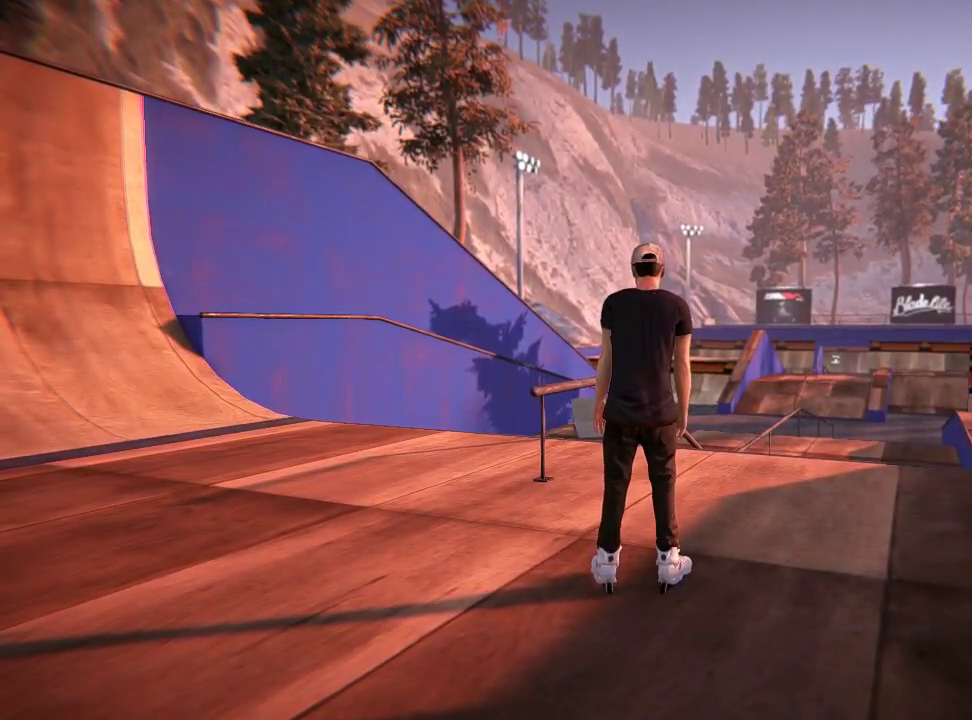
{"dt_ms": 501, "buttons": [], "left_stick": "up", "right_stick": "center", "events": [[301, "left_stick", "up"]]}
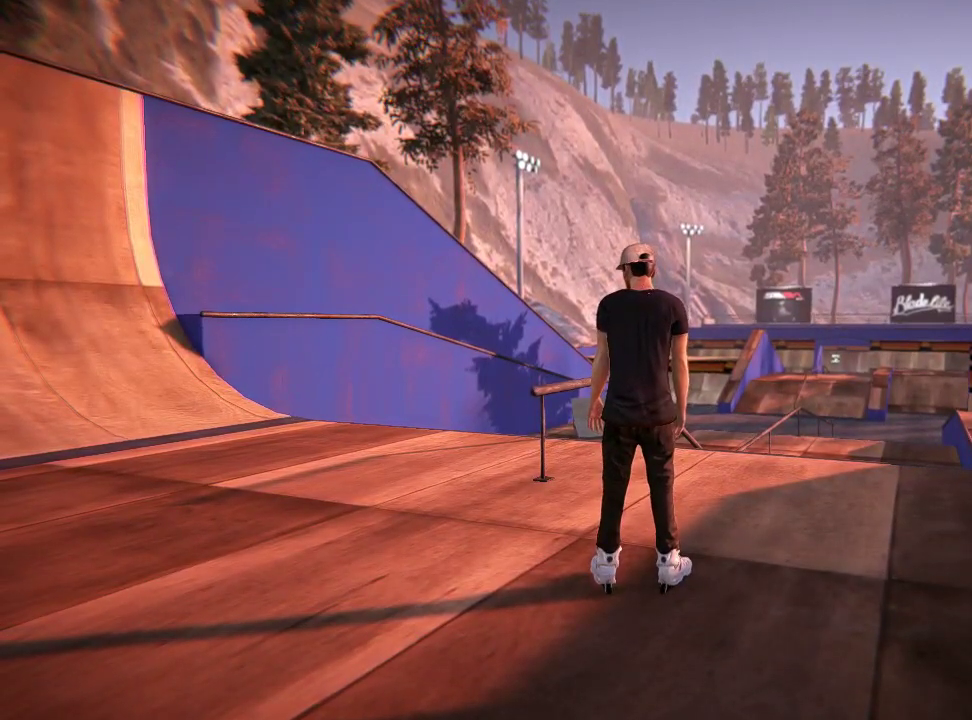
{"dt_ms": 500, "buttons": [], "left_stick": "center", "right_stick": "center", "events": [[367, "left_stick", "center"]]}
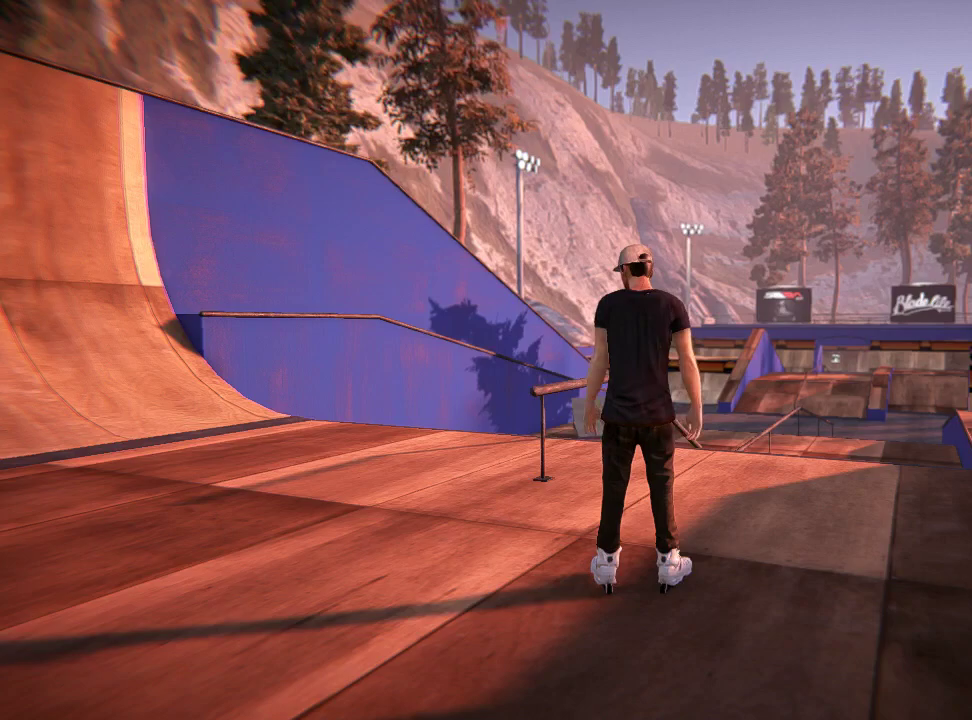
{"dt_ms": 501, "buttons": [], "left_stick": "center", "right_stick": "center", "events": []}
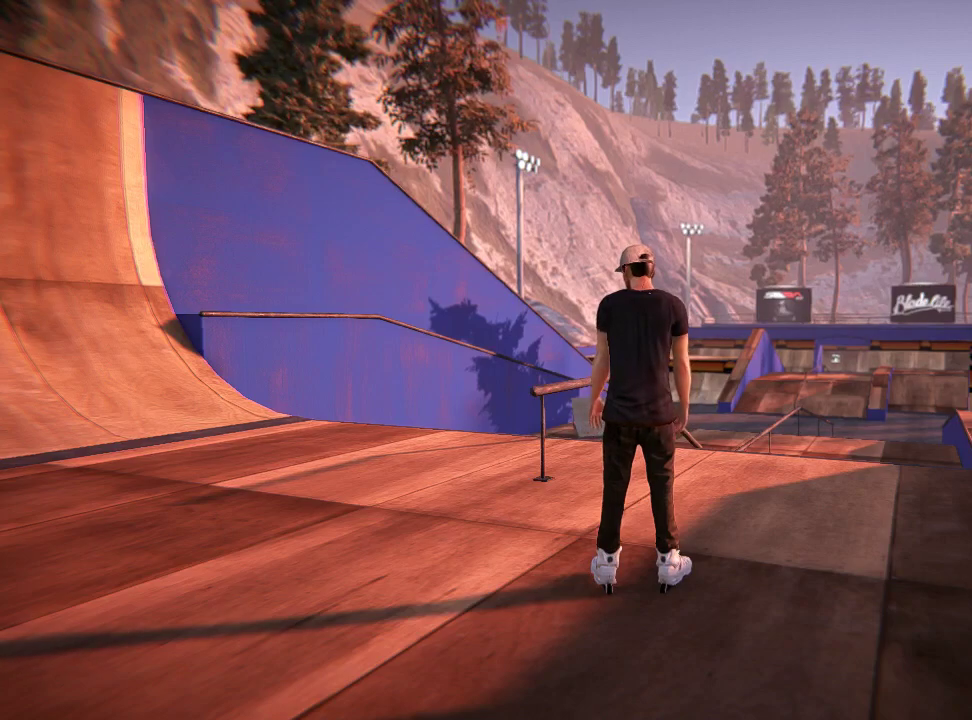
{"dt_ms": 500, "buttons": [], "left_stick": "center", "right_stick": "center", "events": []}
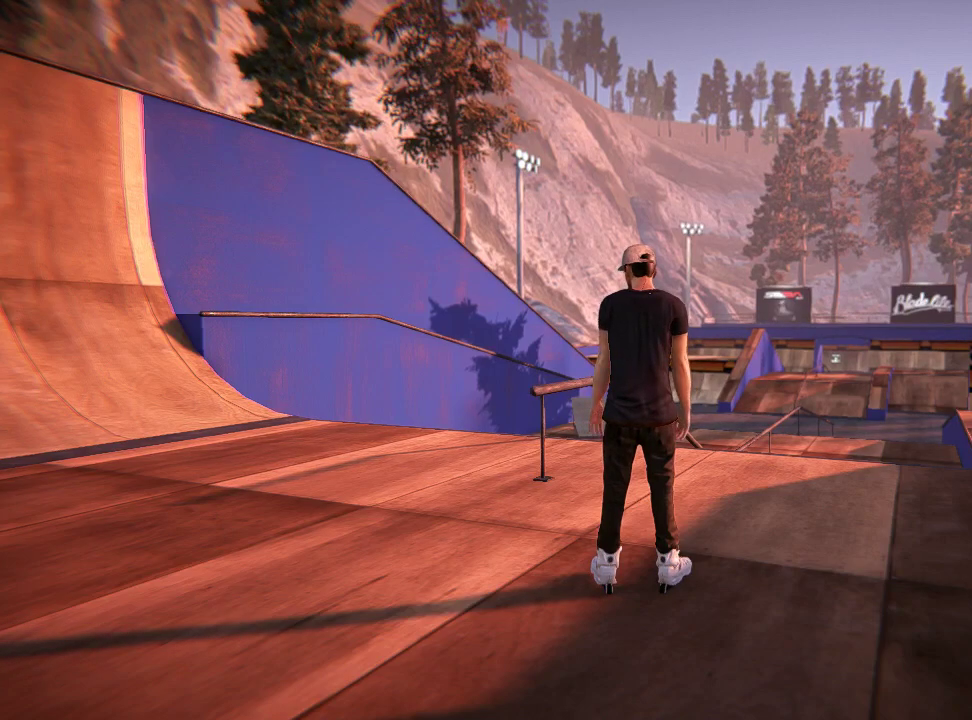
{"dt_ms": 501, "buttons": [], "left_stick": "center", "right_stick": "center", "events": []}
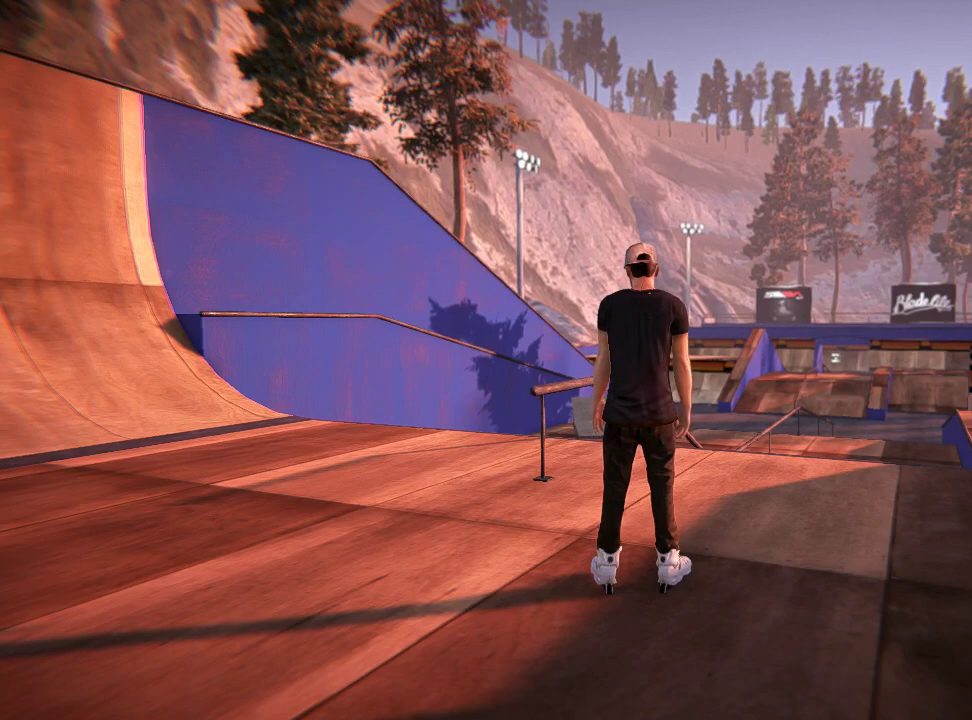
{"dt_ms": 500, "buttons": [], "left_stick": "center", "right_stick": "center", "events": []}
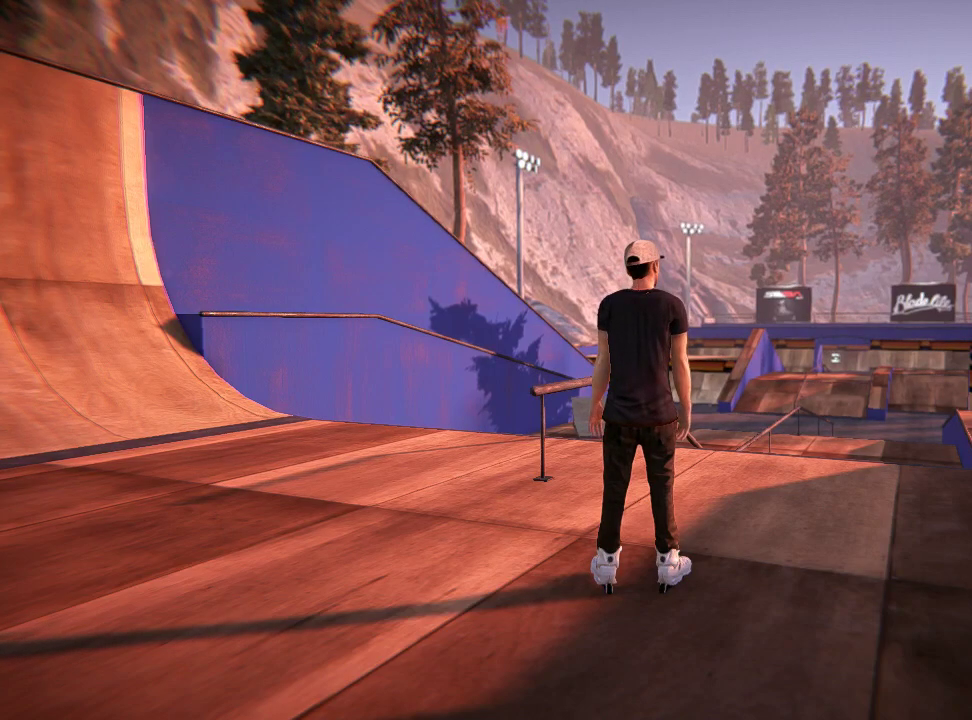
{"dt_ms": 501, "buttons": [], "left_stick": "center", "right_stick": "center", "events": []}
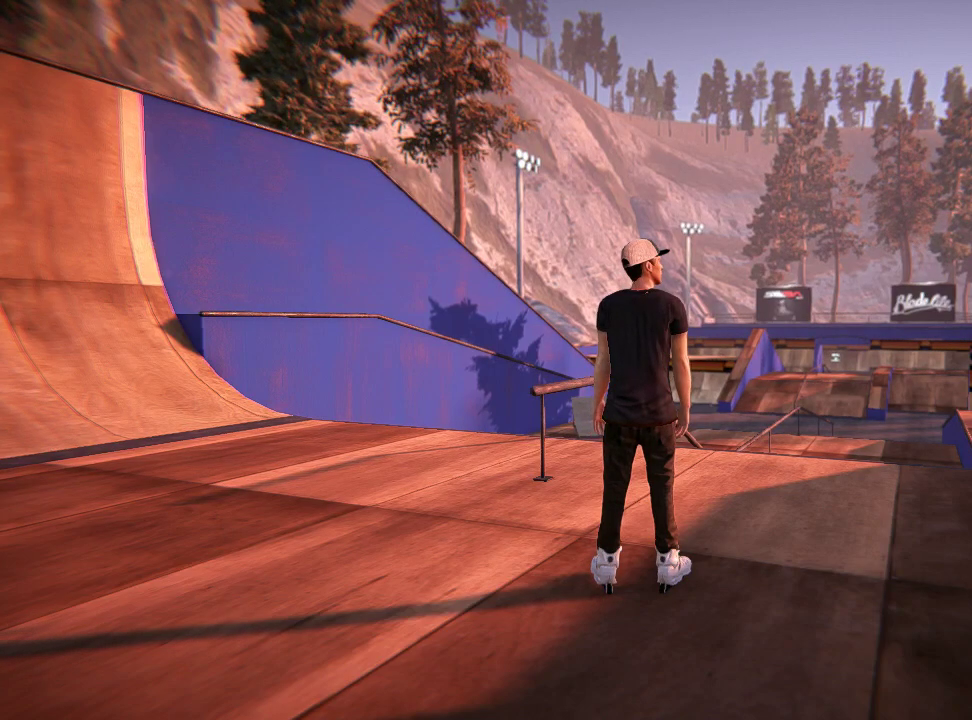
{"dt_ms": 500, "buttons": [], "left_stick": "center", "right_stick": "center", "events": []}
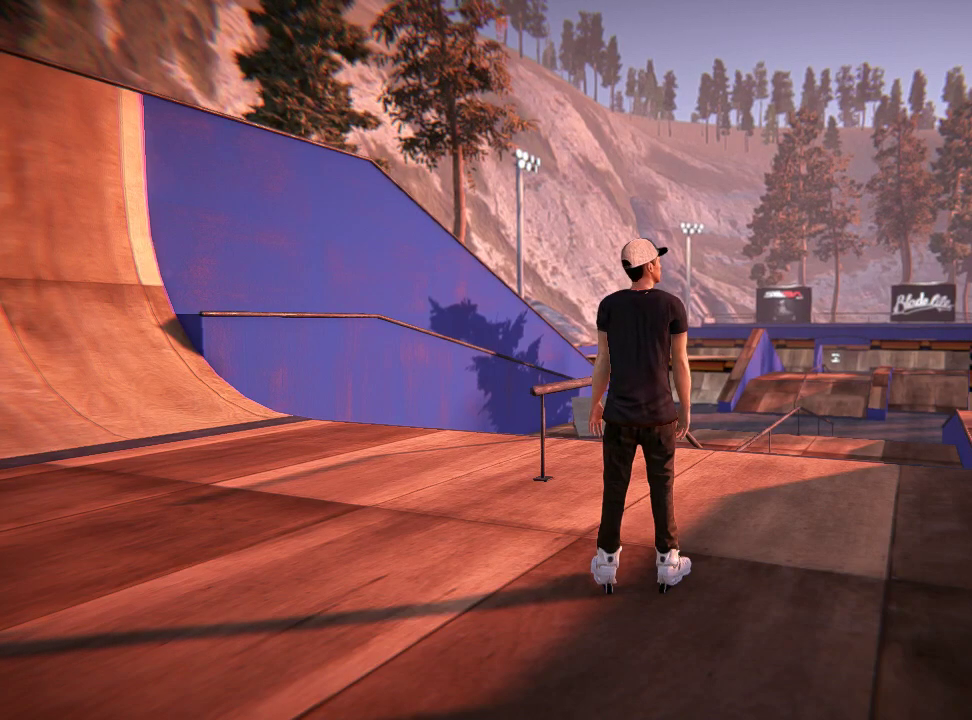
{"dt_ms": 584, "buttons": [], "left_stick": "center", "right_stick": "center", "events": [[334, "right_stick", "up-left"], [568, "right_stick", "center"]]}
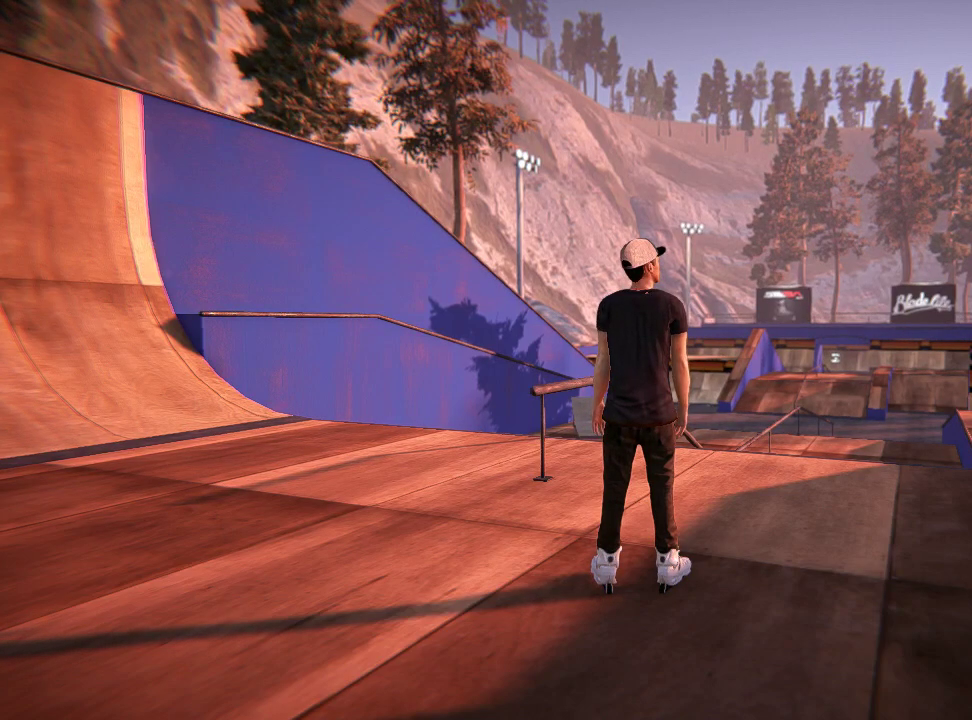
{"dt_ms": 401, "buttons": [], "left_stick": "center", "right_stick": "up-left", "events": [[100, "right_stick", "up-left"], [234, "right_stick", "left"], [384, "right_stick", "up-left"]]}
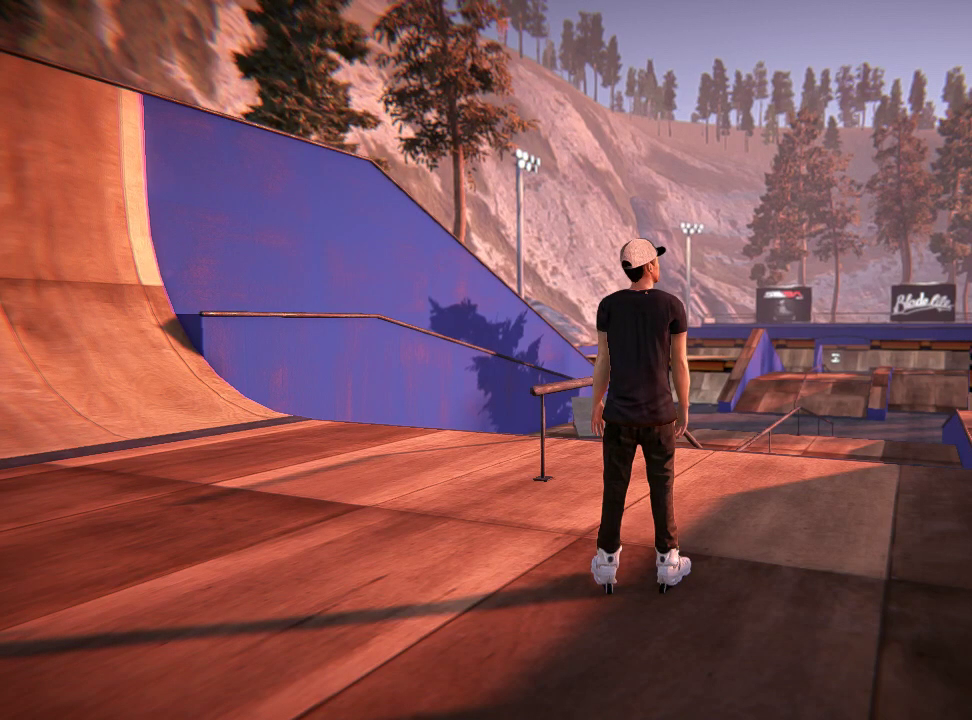
{"dt_ms": 600, "buttons": [], "left_stick": "center", "right_stick": "up-left", "events": [[233, "right_stick", "left"], [567, "right_stick", "up-left"]]}
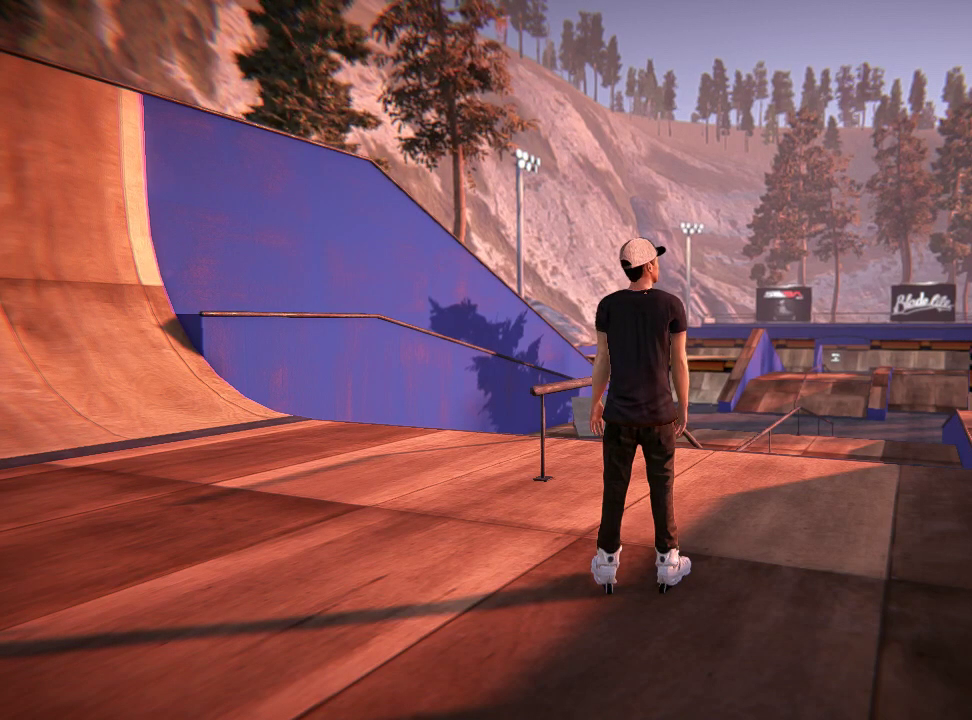
{"dt_ms": 401, "buttons": [], "left_stick": "center", "right_stick": "up-right", "events": [[134, "right_stick", "center"], [317, "right_stick", "up-right"]]}
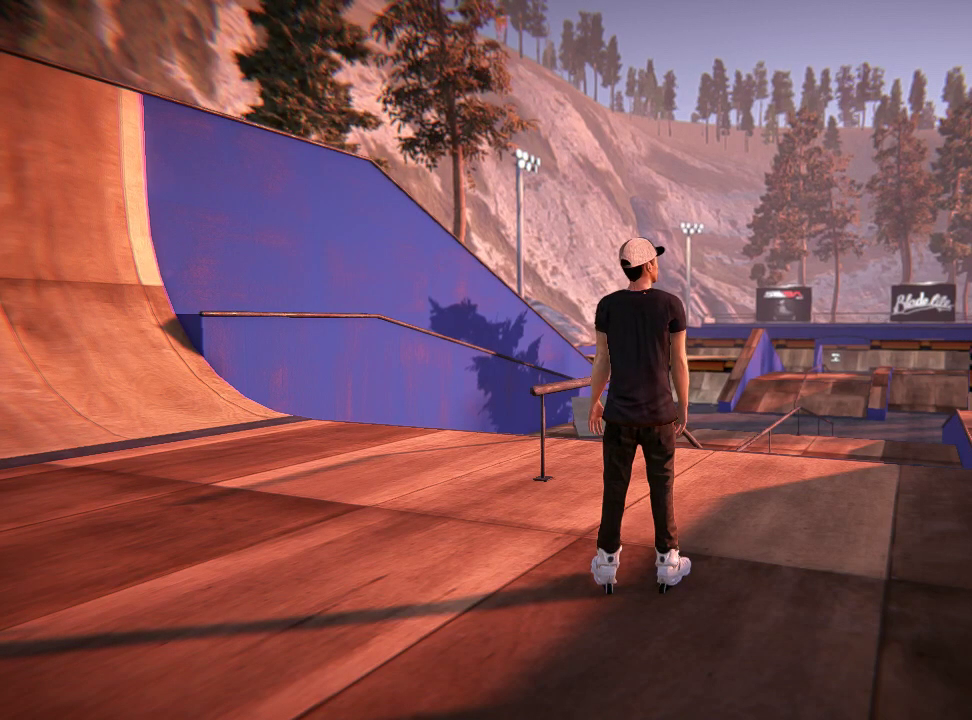
{"dt_ms": 400, "buttons": [], "left_stick": "center", "right_stick": "up-right", "events": [[50, "right_stick", "right"], [117, "right_stick", "up-right"], [250, "right_stick", "right"], [367, "right_stick", "up-right"]]}
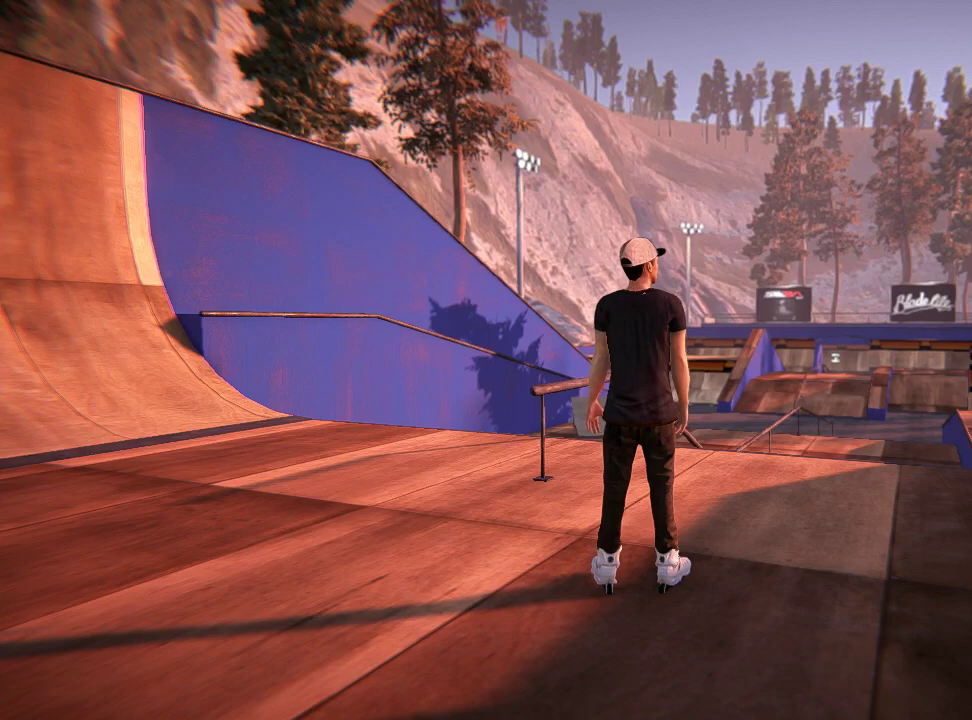
{"dt_ms": 601, "buttons": [], "left_stick": "center", "right_stick": "center", "events": [[250, "right_stick", "right"], [317, "right_stick", "center"]]}
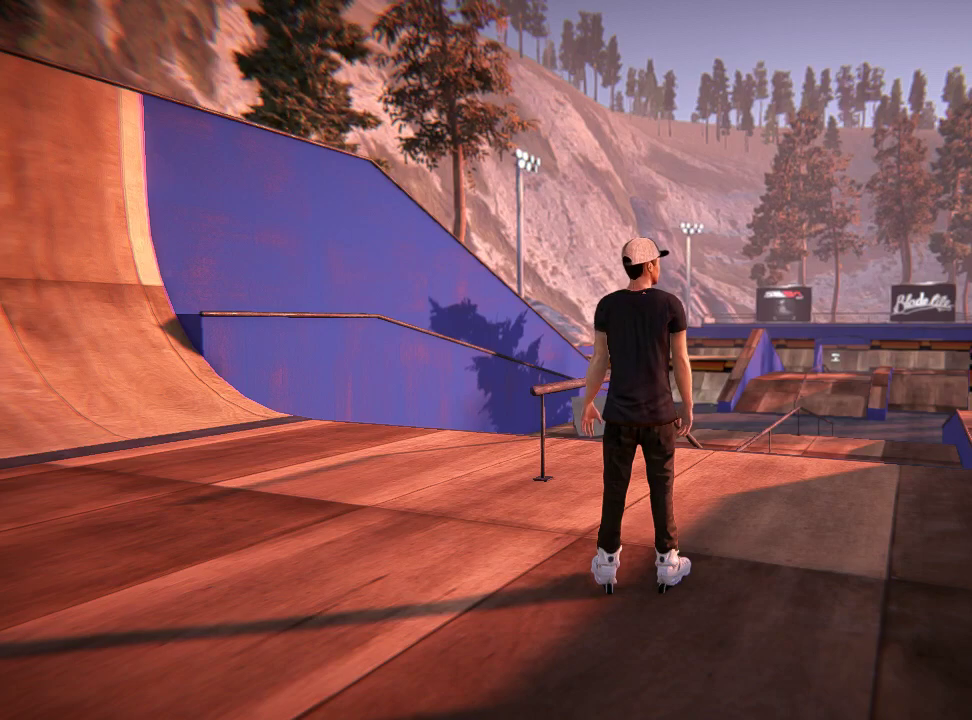
{"dt_ms": 400, "buttons": [], "left_stick": "center", "right_stick": "up-right", "events": [[383, "right_stick", "up-right"]]}
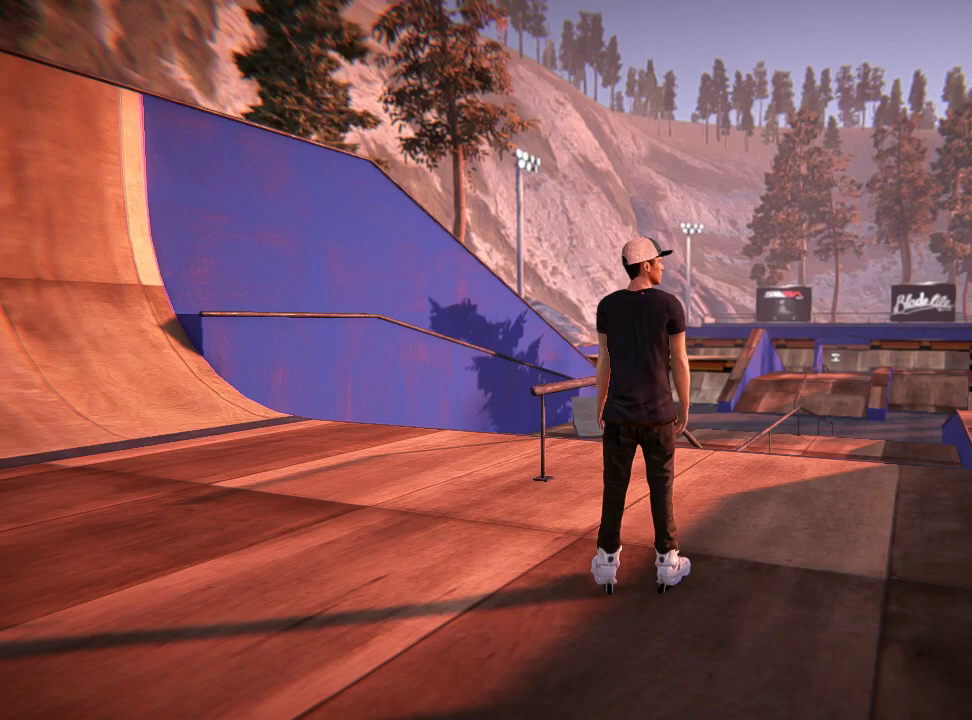
{"dt_ms": 601, "buttons": [], "left_stick": "center", "right_stick": "right", "events": [[551, "right_stick", "right"]]}
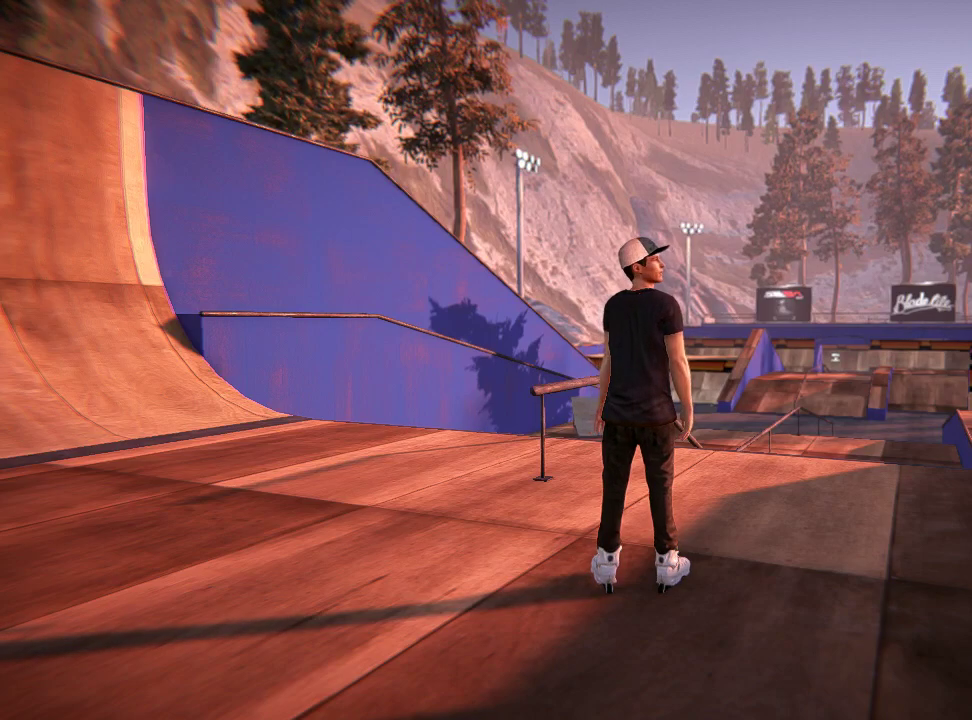
{"dt_ms": 500, "buttons": [], "left_stick": "center", "right_stick": "right", "events": [[117, "right_stick", "up-right"], [417, "right_stick", "right"]]}
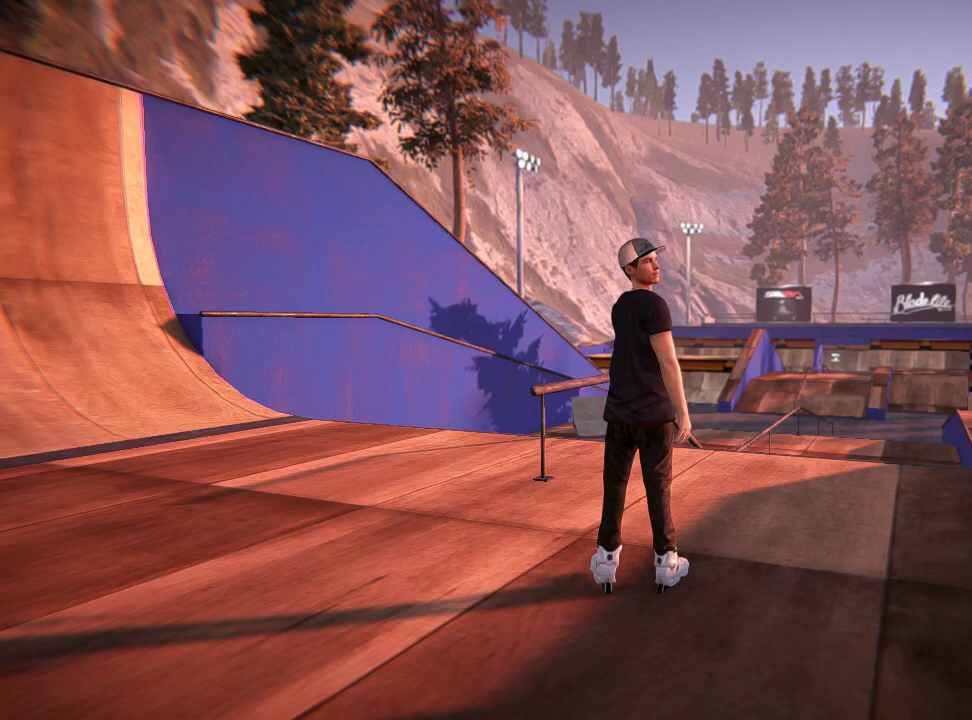
{"dt_ms": 501, "buttons": [], "left_stick": "center", "right_stick": "left", "events": [[17, "right_stick", "center"], [251, "right_stick", "up-left"], [384, "right_stick", "left"]]}
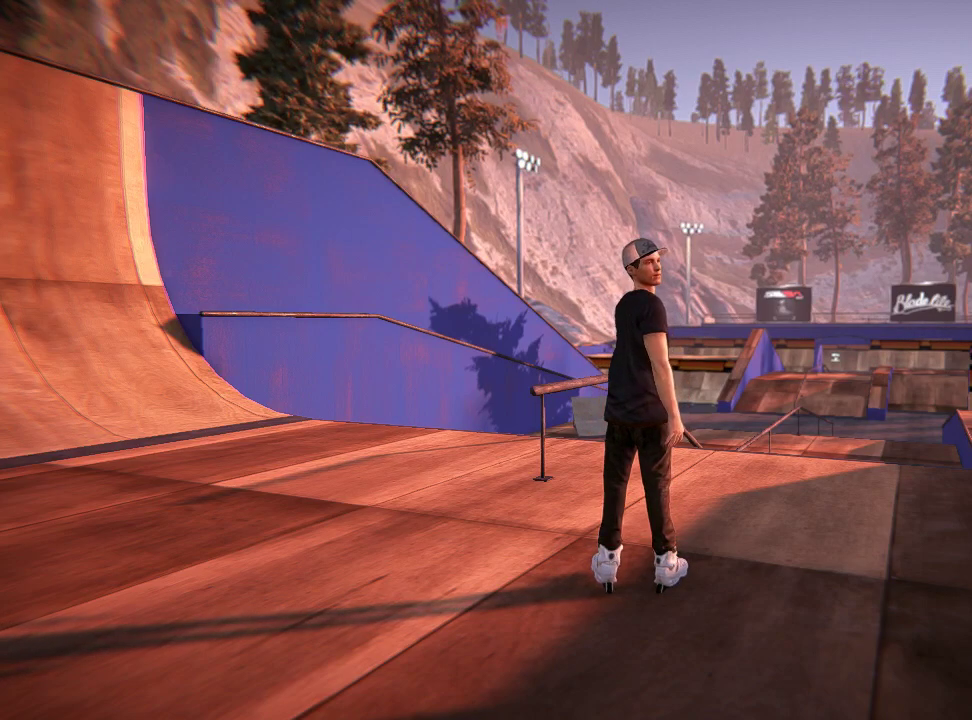
{"dt_ms": 300, "buttons": [], "left_stick": "center", "right_stick": "left", "events": [[16, "right_stick", "center"], [150, "right_stick", "left"]]}
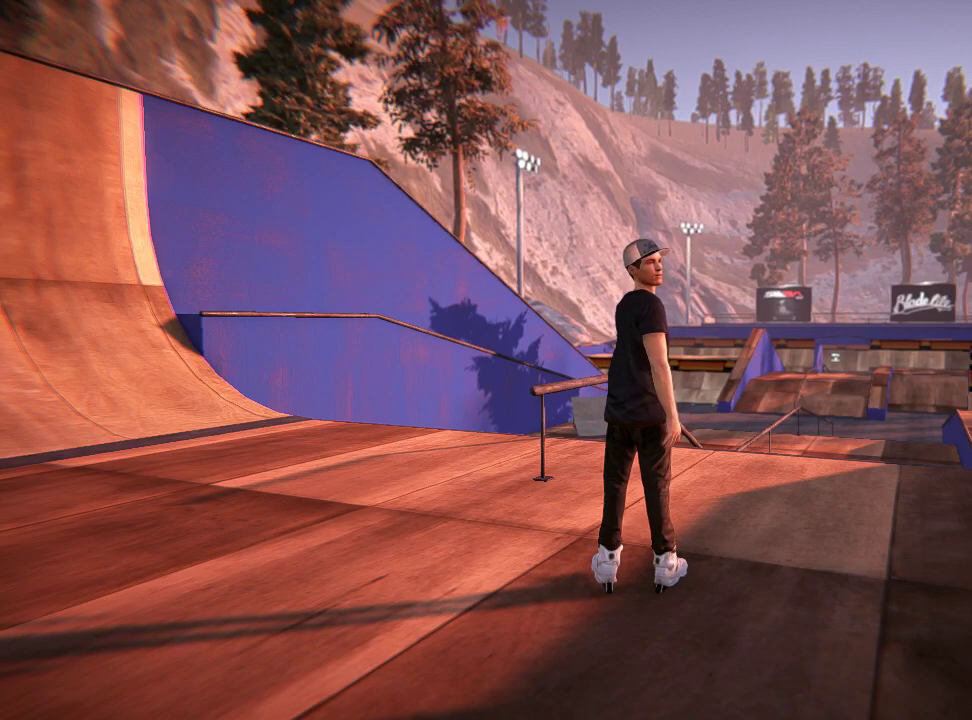
{"dt_ms": 701, "buttons": [], "left_stick": "center", "right_stick": "center", "events": [[50, "right_stick", "up-left"], [184, "right_stick", "center"]]}